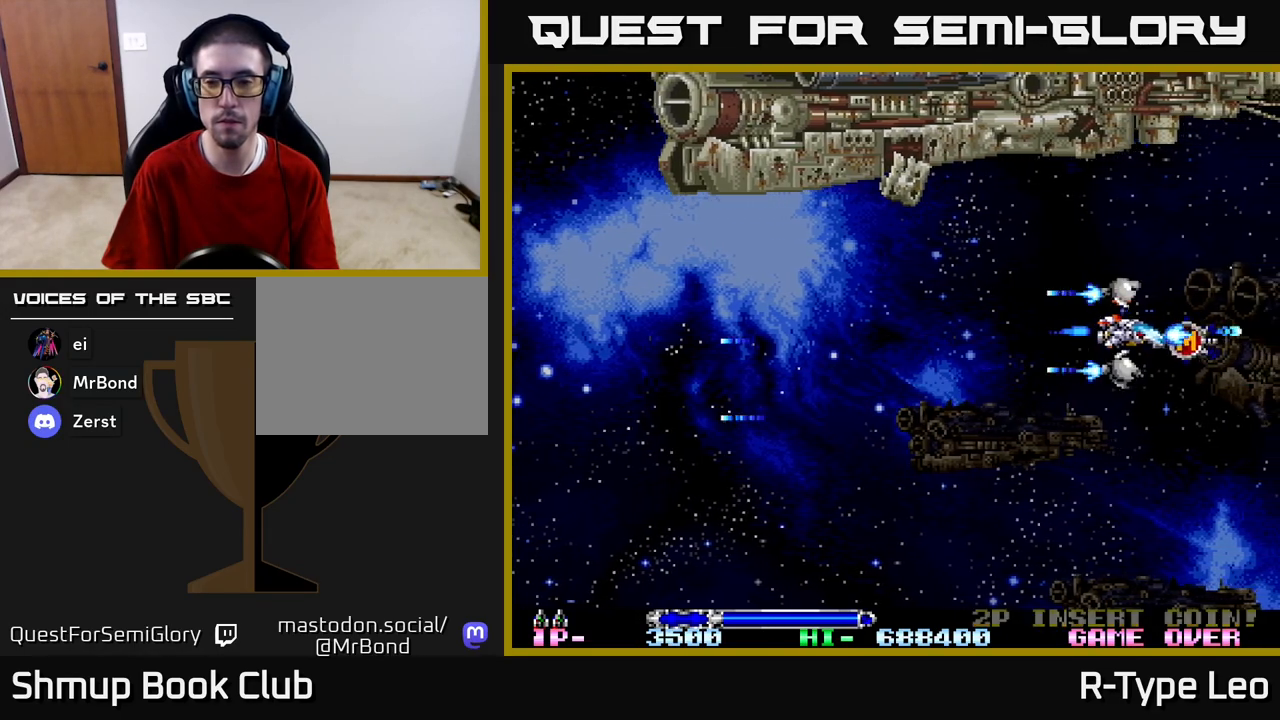
Gameplay with a controller (Xbox layout); each line is a JSON object with the inputs held at the frame after it. "events" lists button and stick changes between this image and that frame as [ms after this image, input, new state], when the widget could be followed in between.
{"buttons": ["R2"], "left_stick": "center", "right_stick": "center", "events": [[67, "DPAD_RIGHT", "up"], [83, "DPAD_DOWN", "down"], [100, "DPAD_DOWN", "up"], [100, "DPAD_LEFT", "down"], [367, "DPAD_LEFT", "up"]]}
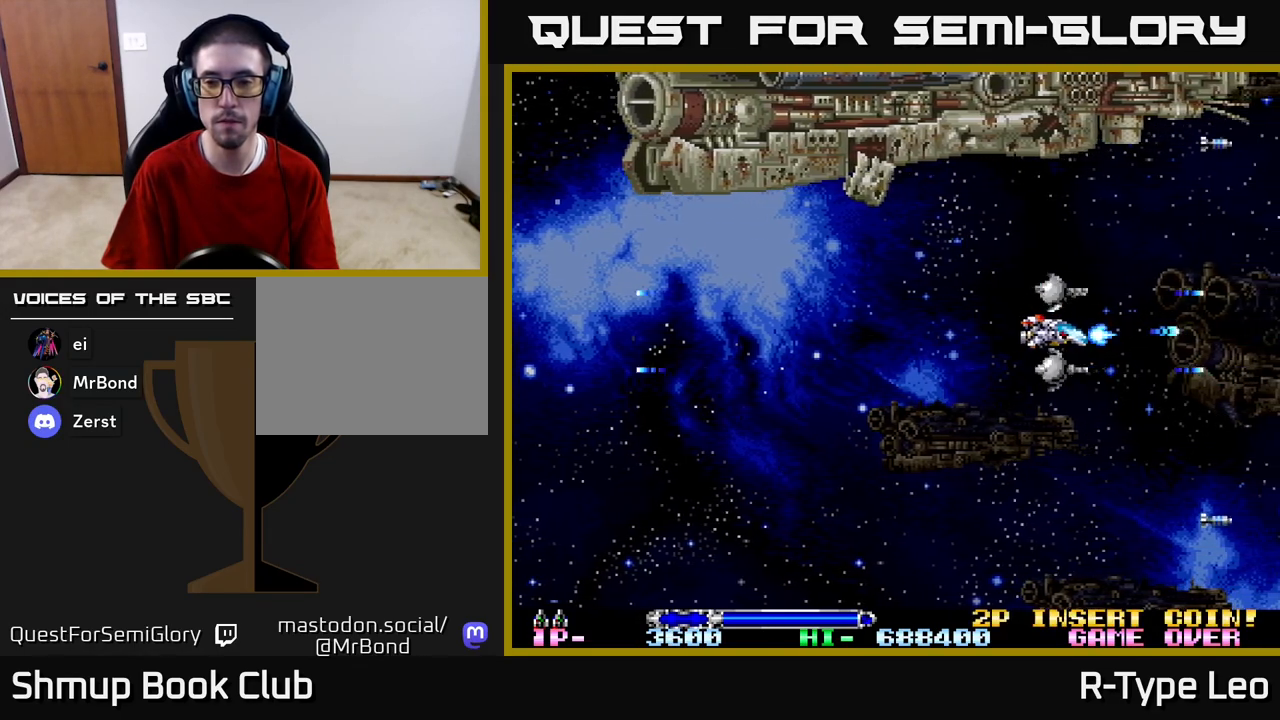
{"buttons": ["R2"], "left_stick": "center", "right_stick": "center", "events": []}
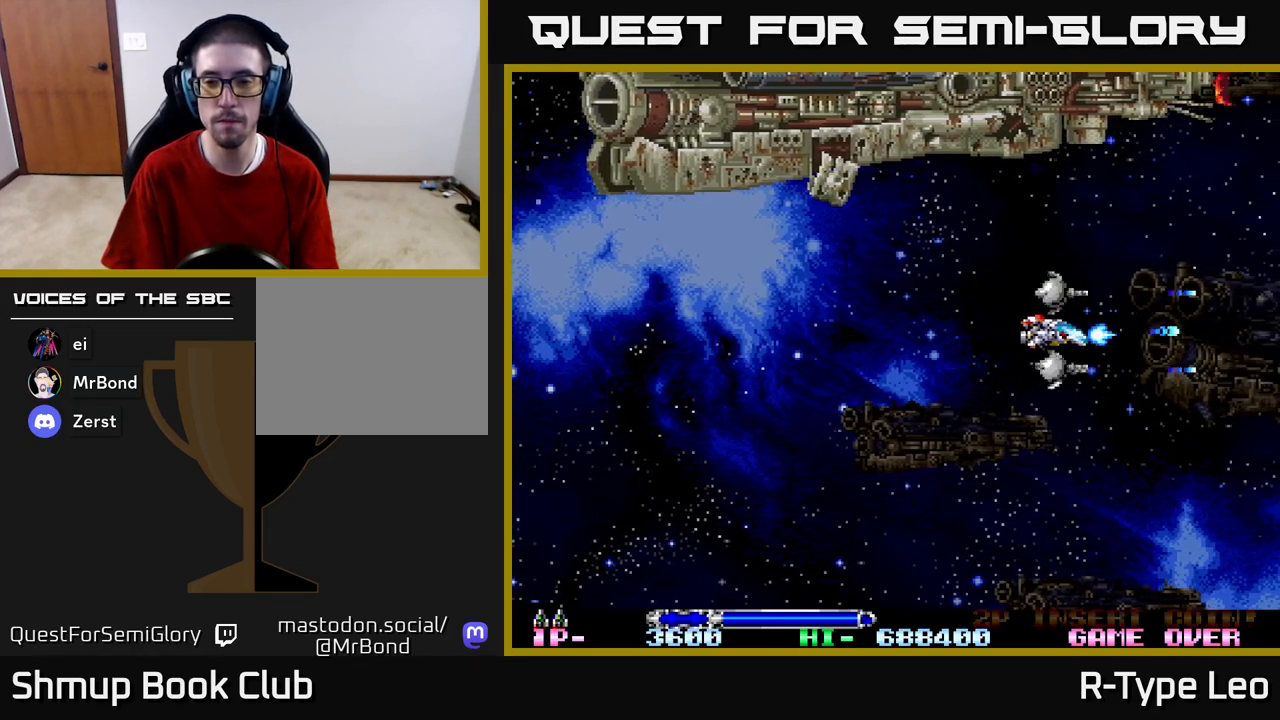
{"buttons": ["R2", "DPAD_LEFT"], "left_stick": "center", "right_stick": "center", "events": [[450, "DPAD_LEFT", "down"]]}
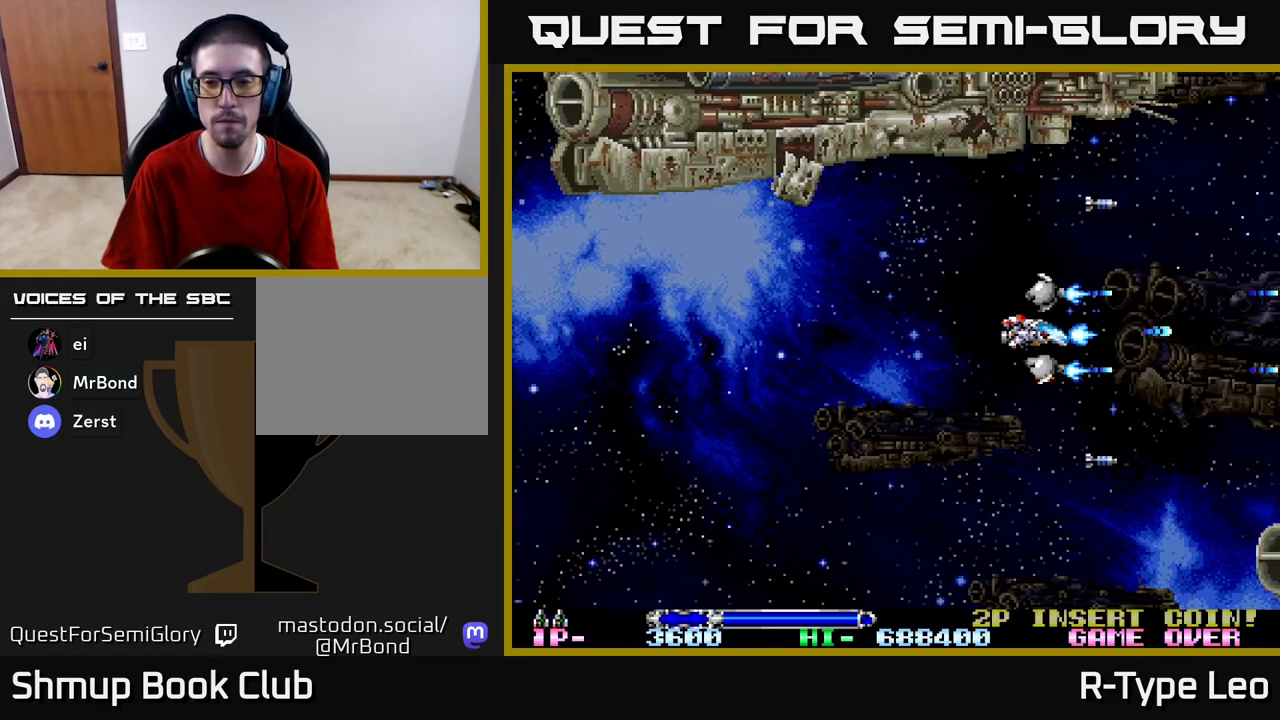
{"buttons": ["R2", "DPAD_LEFT"], "left_stick": "center", "right_stick": "center", "events": [[67, "DPAD_LEFT", "up"], [217, "DPAD_LEFT", "down"], [283, "DPAD_LEFT", "up"], [417, "DPAD_LEFT", "down"]]}
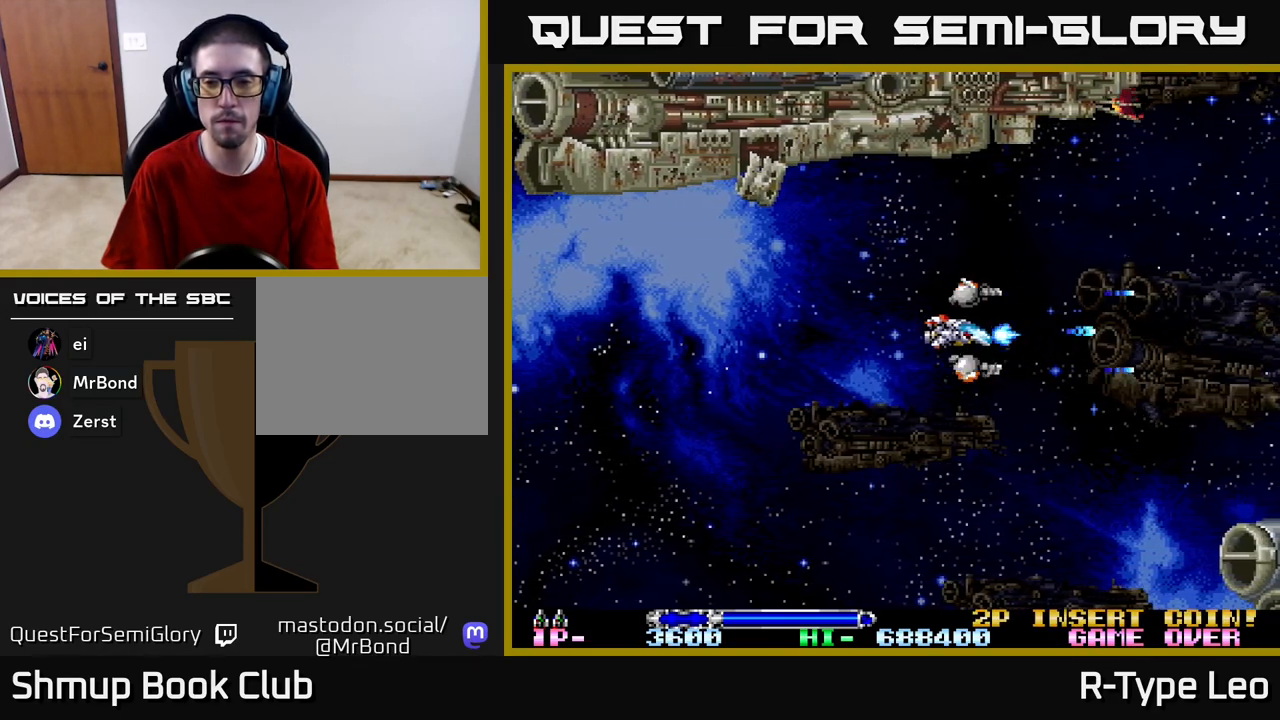
{"buttons": ["R2"], "left_stick": "center", "right_stick": "center", "events": [[17, "DPAD_LEFT", "up"], [133, "DPAD_LEFT", "down"], [217, "DPAD_LEFT", "up"], [333, "DPAD_LEFT", "down"], [417, "DPAD_LEFT", "up"]]}
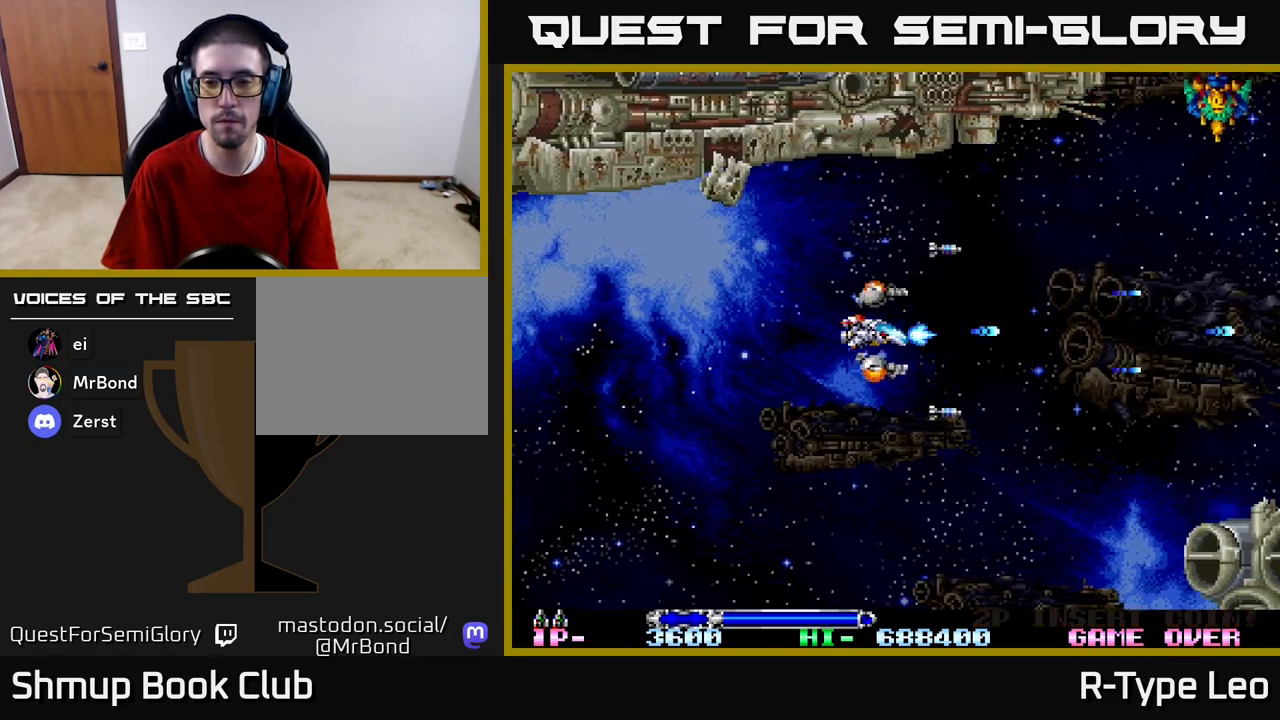
{"buttons": ["R2", "DPAD_UP"], "left_stick": "center", "right_stick": "center", "events": [[33, "DPAD_LEFT", "down"], [133, "DPAD_LEFT", "up"], [367, "DPAD_UP", "down"]]}
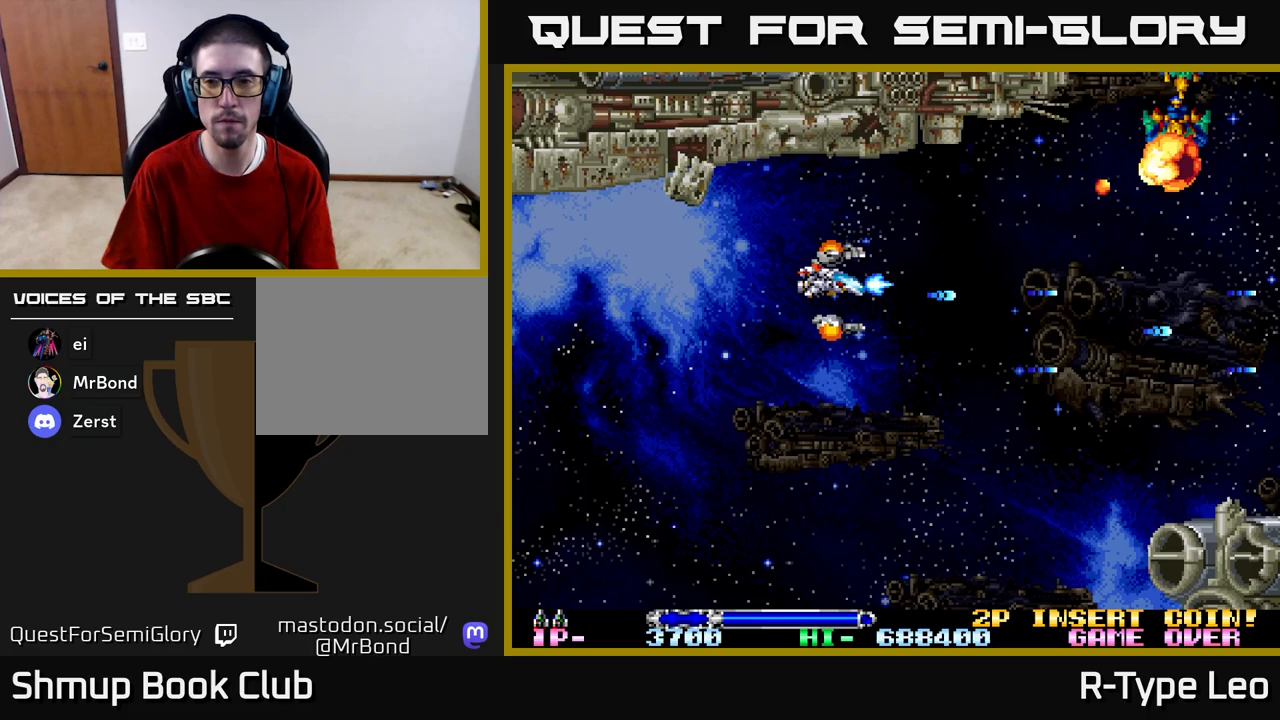
{"buttons": ["R2", "DPAD_LEFT"], "left_stick": "center", "right_stick": "center", "events": [[67, "DPAD_UP", "up"], [500, "DPAD_LEFT", "down"]]}
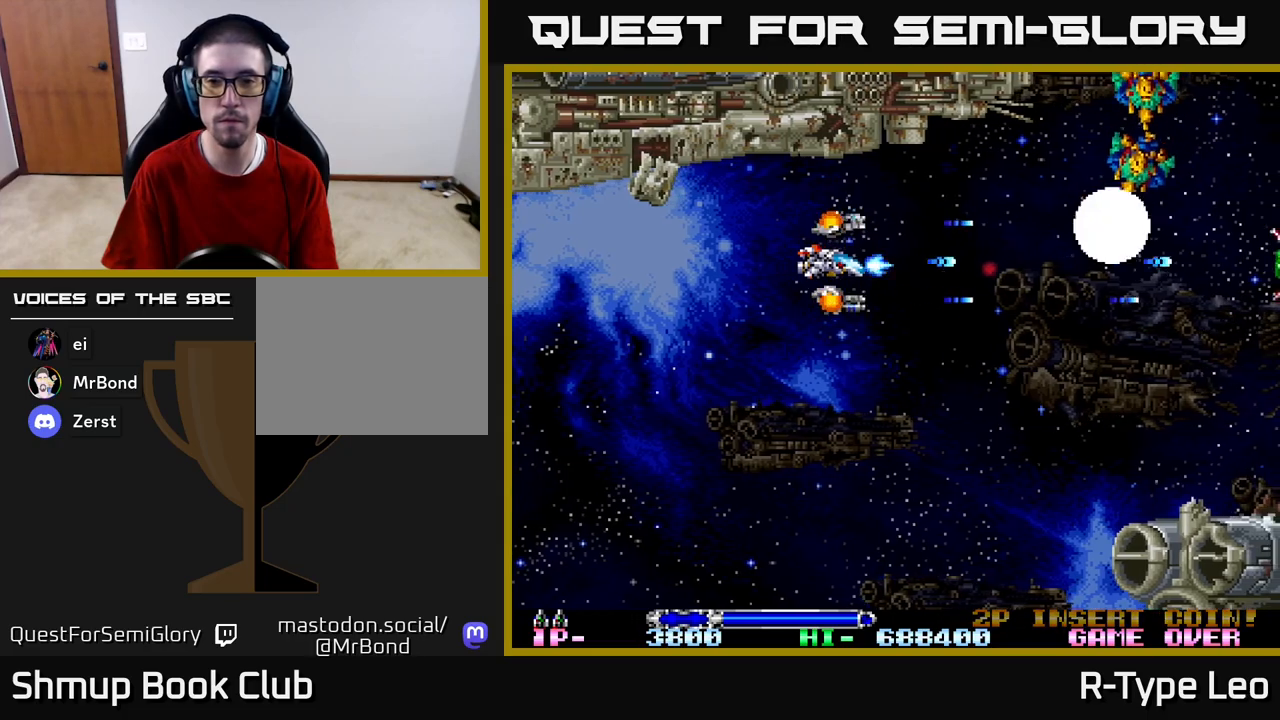
{"buttons": ["R2"], "left_stick": "center", "right_stick": "center", "events": [[150, "DPAD_UP", "down"], [183, "DPAD_LEFT", "up"], [217, "DPAD_UP", "up"]]}
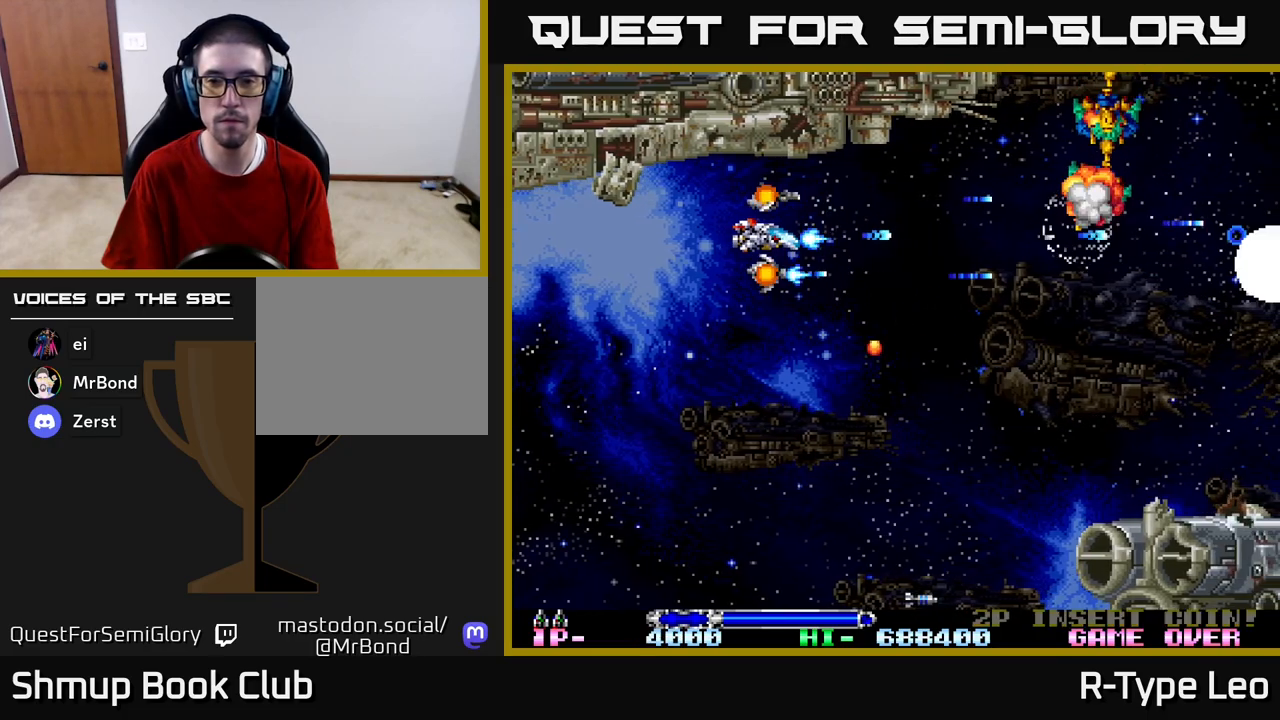
{"buttons": ["R2"], "left_stick": "center", "right_stick": "center", "events": []}
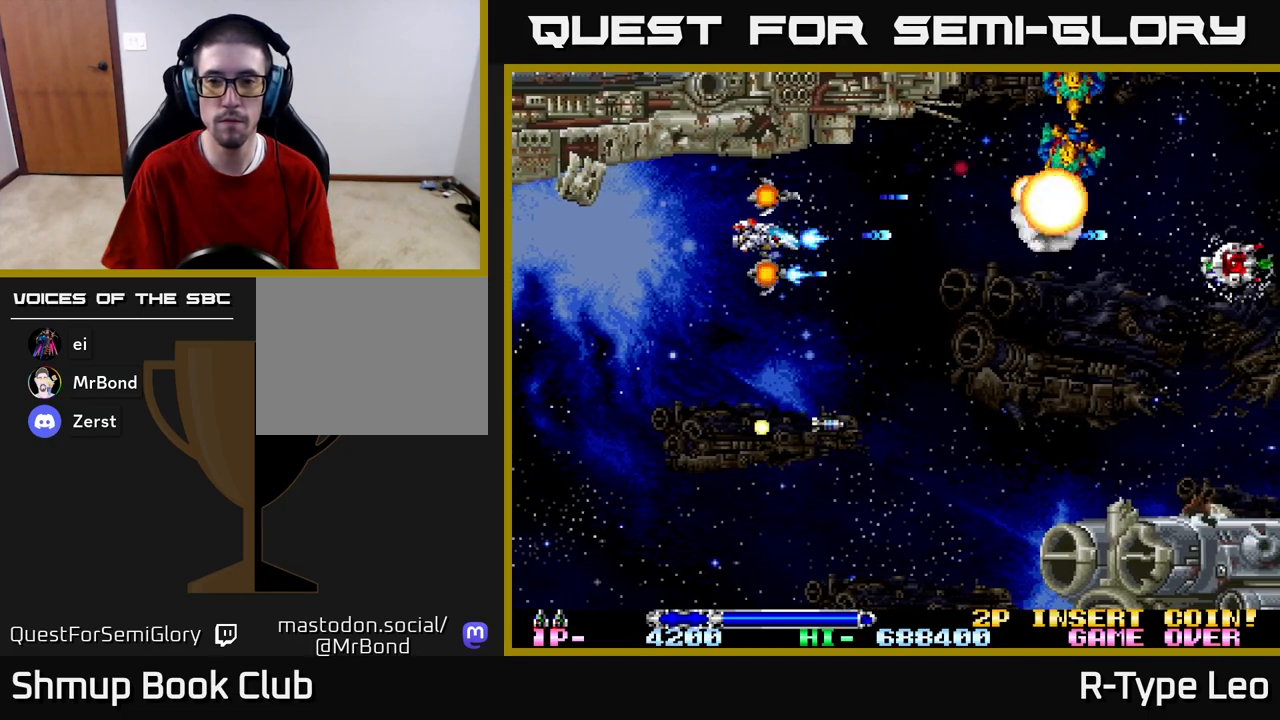
{"buttons": ["R2", "DPAD_RIGHT"], "left_stick": "center", "right_stick": "center", "events": [[67, "DPAD_DOWN", "down"], [150, "DPAD_RIGHT", "down"], [217, "DPAD_DOWN", "up"]]}
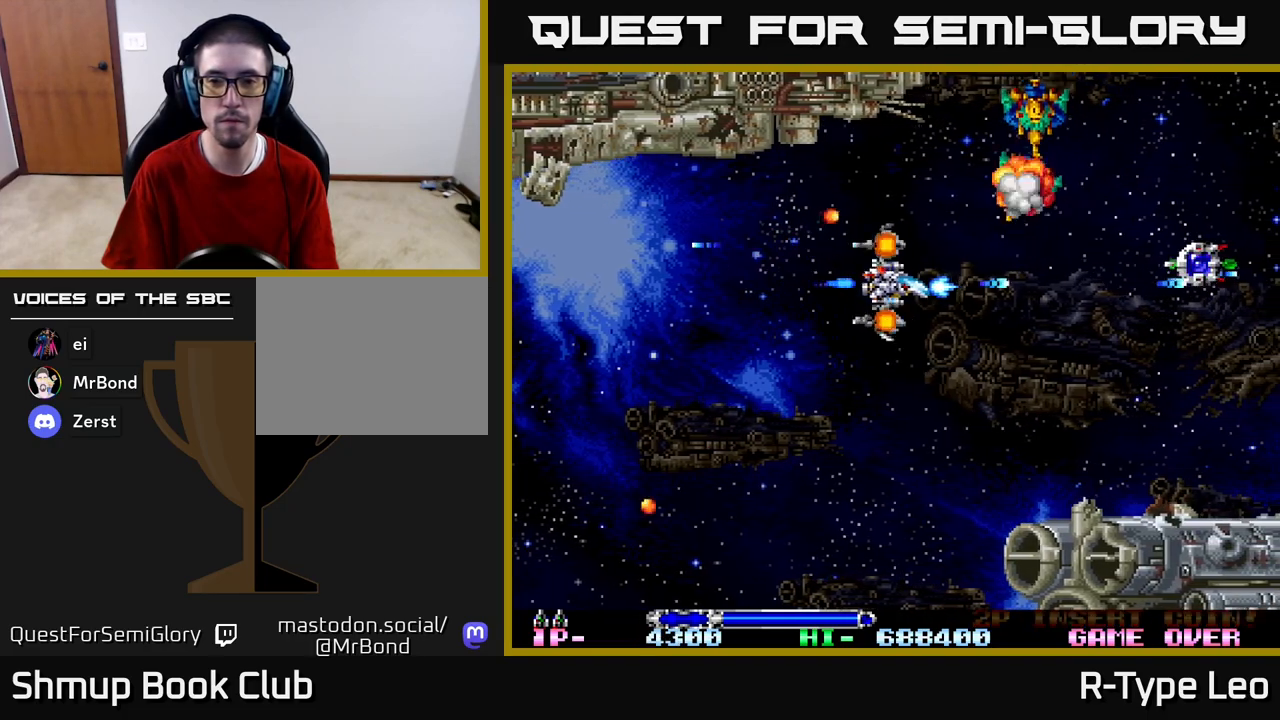
{"buttons": ["R2"], "left_stick": "center", "right_stick": "center", "events": [[33, "DPAD_RIGHT", "up"], [33, "DPAD_UP", "down"], [100, "DPAD_LEFT", "down"], [333, "DPAD_UP", "up"], [350, "DPAD_LEFT", "up"]]}
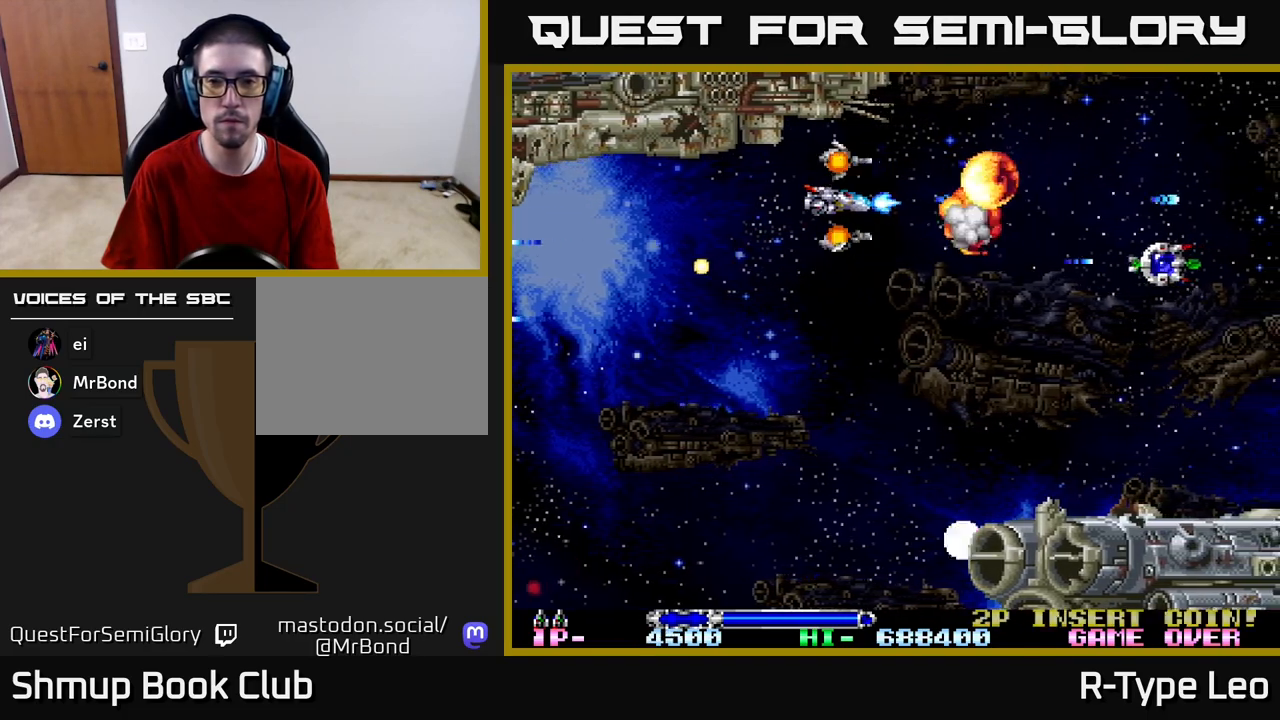
{"buttons": ["R2", "DPAD_RIGHT"], "left_stick": "center", "right_stick": "center", "events": [[83, "DPAD_LEFT", "down"], [183, "DPAD_DOWN", "down"], [183, "DPAD_LEFT", "up"], [267, "DPAD_RIGHT", "down"], [417, "DPAD_DOWN", "up"]]}
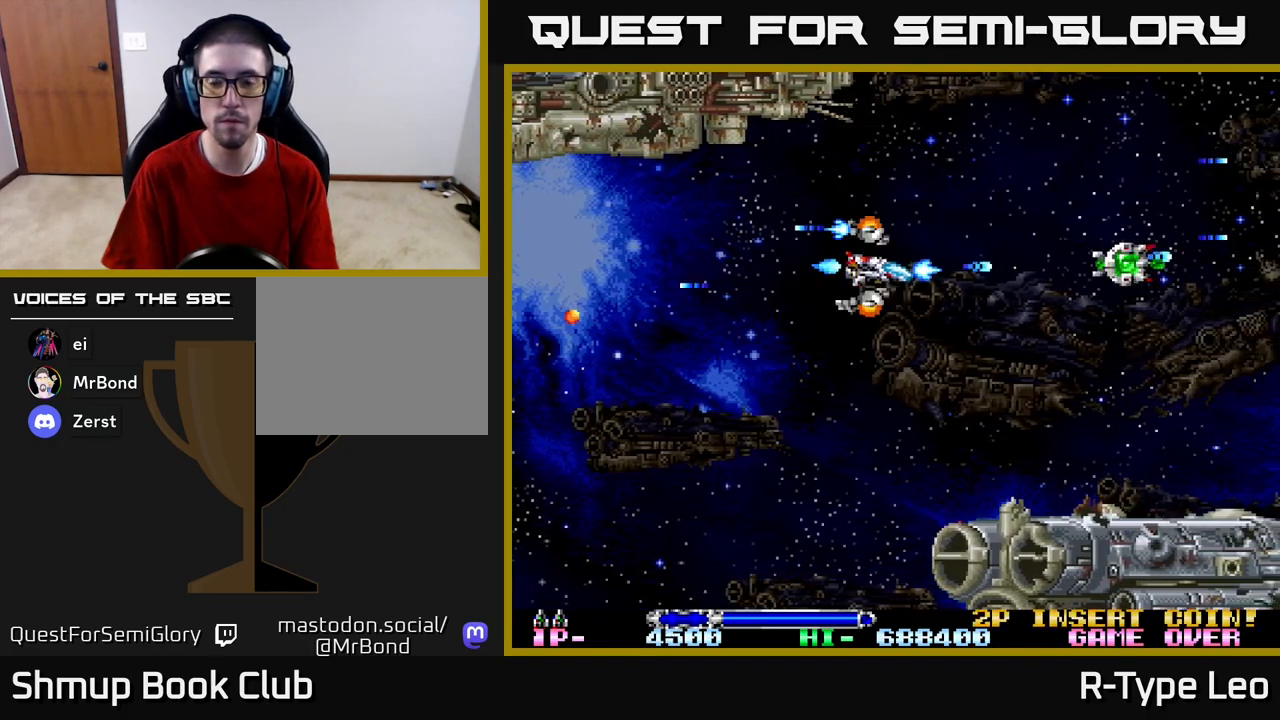
{"buttons": ["R2", "DPAD_LEFT"], "left_stick": "center", "right_stick": "center", "events": [[233, "DPAD_RIGHT", "up"], [433, "DPAD_LEFT", "down"]]}
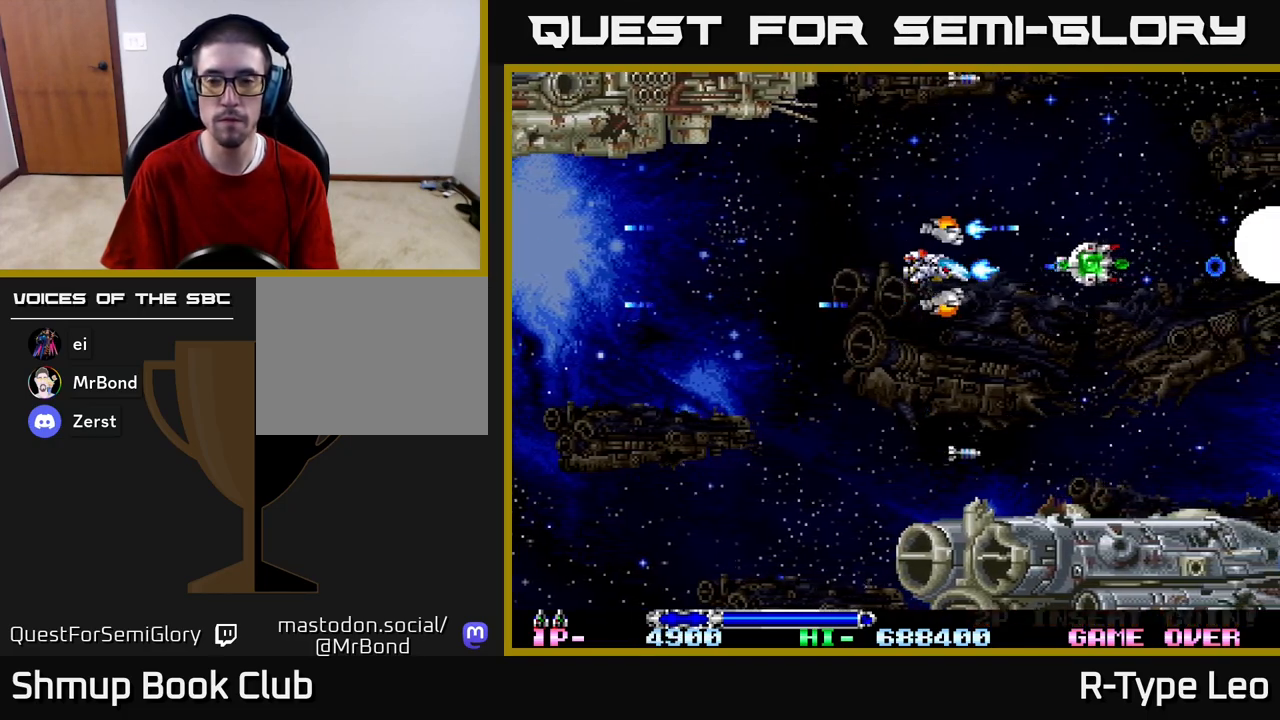
{"buttons": ["R2"], "left_stick": "center", "right_stick": "center", "events": [[17, "DPAD_LEFT", "up"], [83, "R2", "up"], [283, "R2", "down"]]}
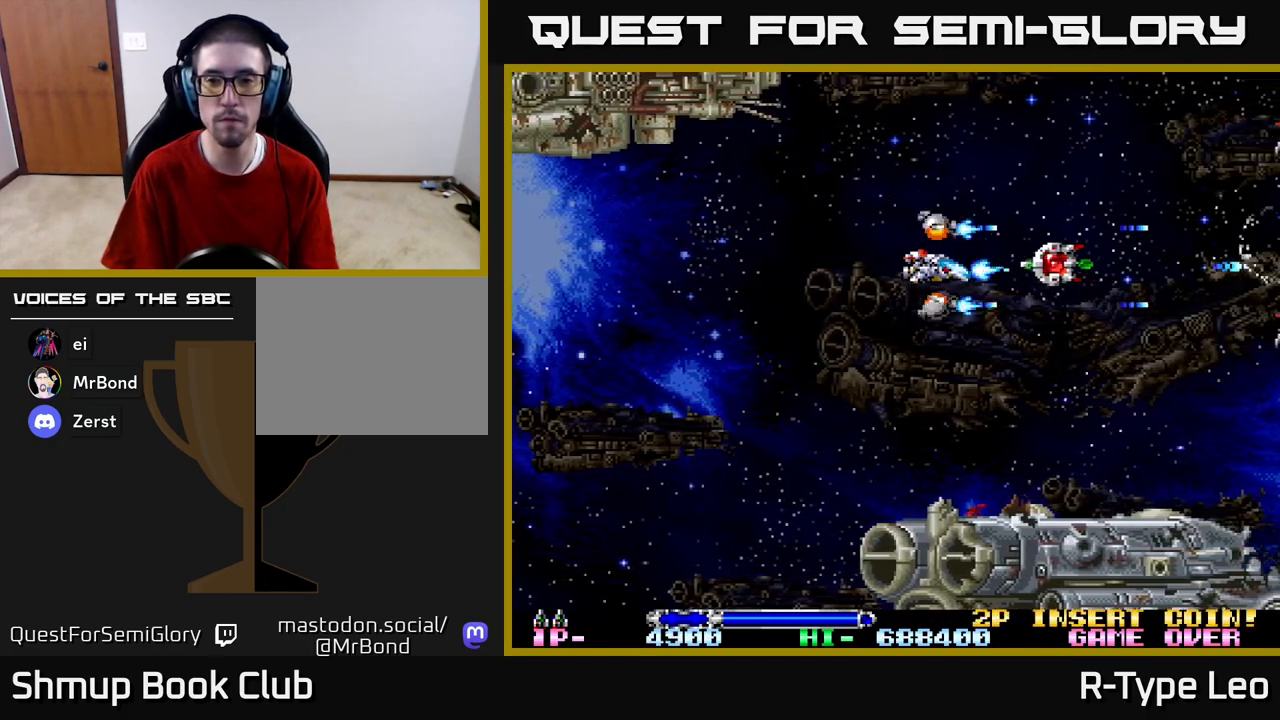
{"buttons": ["R2", "DPAD_UP", "DPAD_LEFT"], "left_stick": "center", "right_stick": "center", "events": [[233, "DPAD_RIGHT", "down"], [433, "DPAD_RIGHT", "up"], [433, "DPAD_UP", "down"], [467, "DPAD_LEFT", "down"]]}
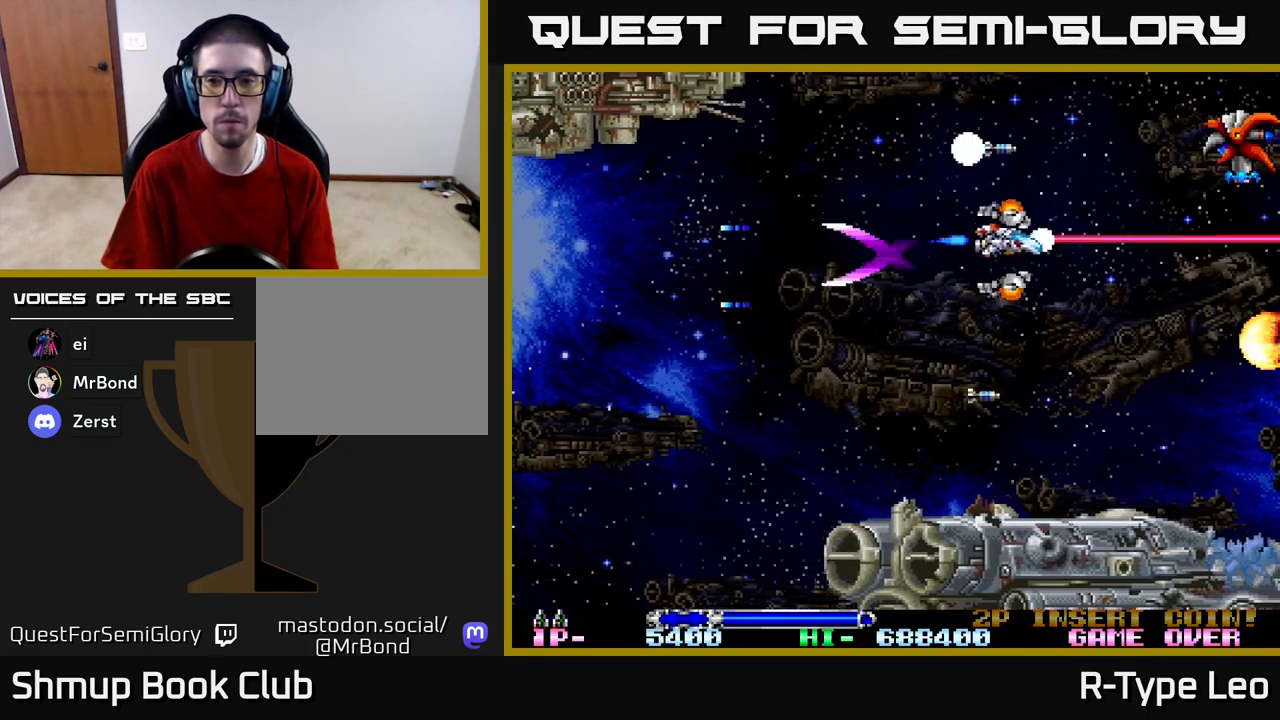
{"buttons": ["DPAD_DOWN"], "left_stick": "center", "right_stick": "center", "events": [[117, "DPAD_LEFT", "up"], [250, "DPAD_LEFT", "down"], [300, "DPAD_UP", "up"], [333, "R2", "up"], [400, "DPAD_DOWN", "down"], [433, "DPAD_LEFT", "up"]]}
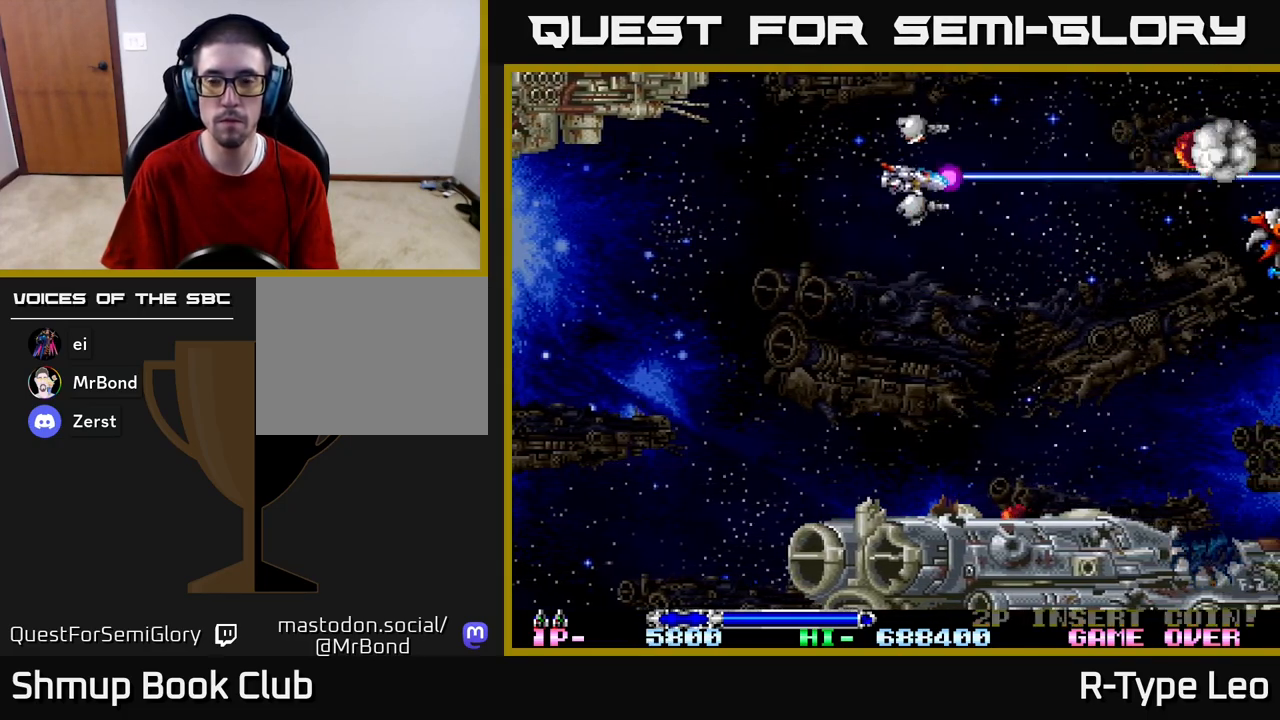
{"buttons": ["R2", "DPAD_UP"], "left_stick": "center", "right_stick": "center", "events": [[267, "DPAD_DOWN", "up"], [417, "R2", "down"], [467, "DPAD_UP", "down"]]}
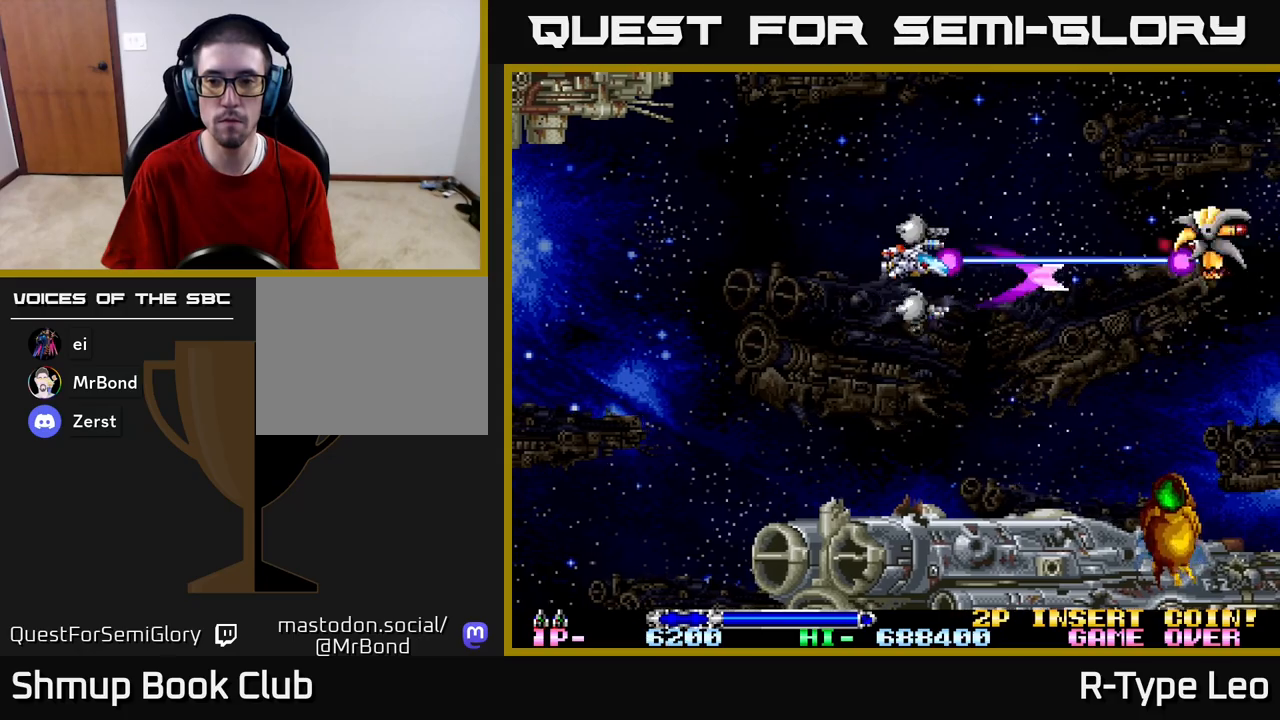
{"buttons": ["DPAD_DOWN"], "left_stick": "center", "right_stick": "center", "events": [[17, "DPAD_LEFT", "down"], [67, "DPAD_UP", "up"], [150, "R2", "up"], [333, "DPAD_DOWN", "down"], [383, "DPAD_LEFT", "up"]]}
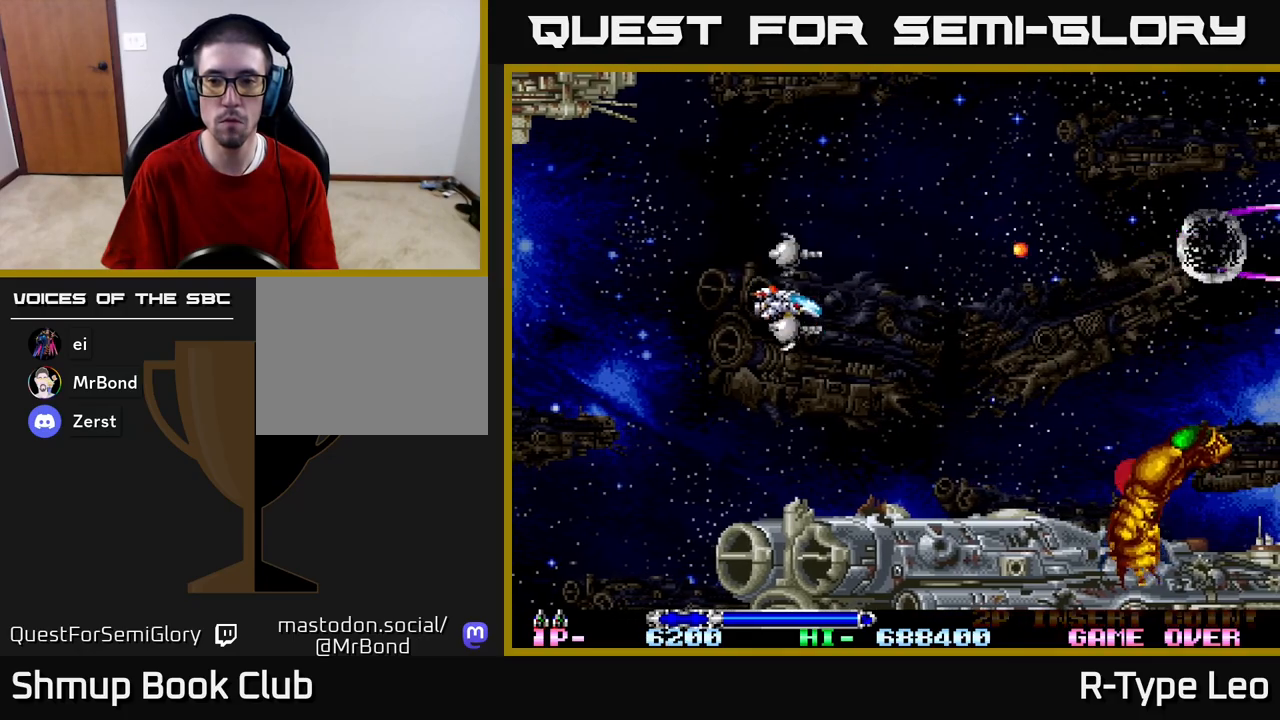
{"buttons": ["DPAD_LEFT"], "left_stick": "center", "right_stick": "center", "events": [[83, "R2", "down"], [200, "R2", "up"], [267, "DPAD_LEFT", "down"], [283, "DPAD_DOWN", "up"]]}
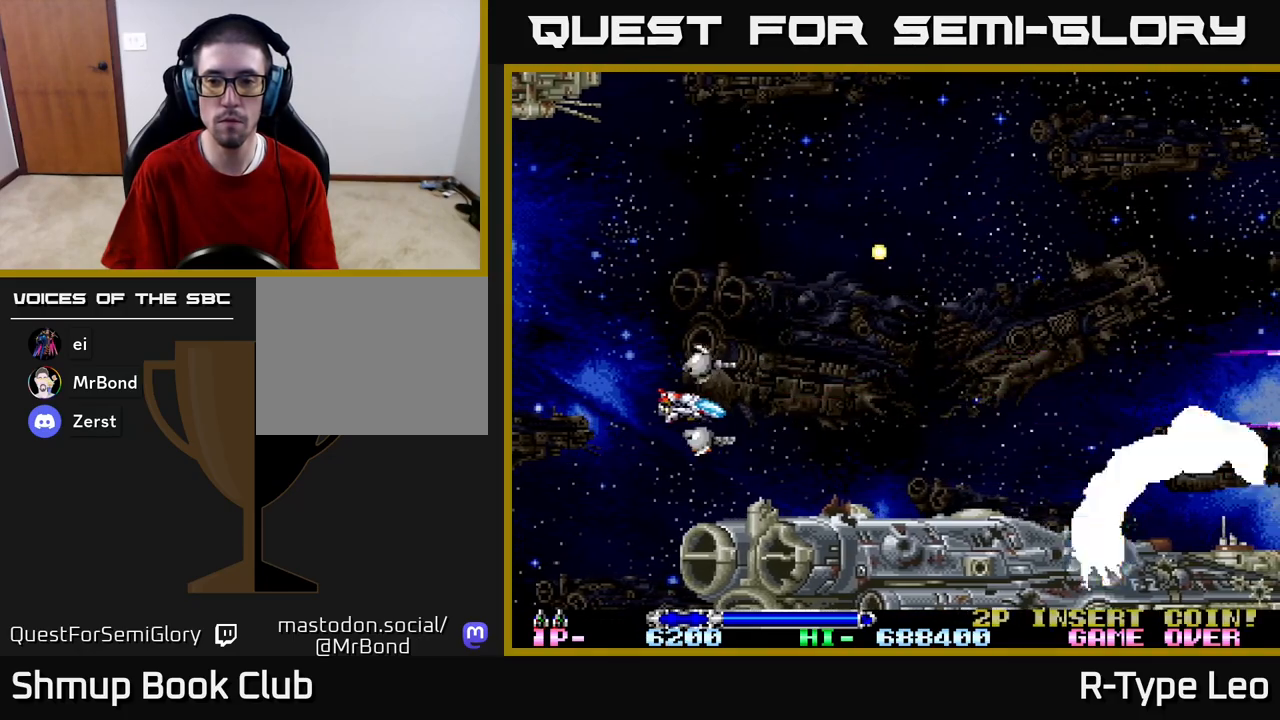
{"buttons": [], "left_stick": "center", "right_stick": "center", "events": [[33, "DPAD_LEFT", "up"], [300, "DPAD_RIGHT", "down"], [483, "DPAD_RIGHT", "up"]]}
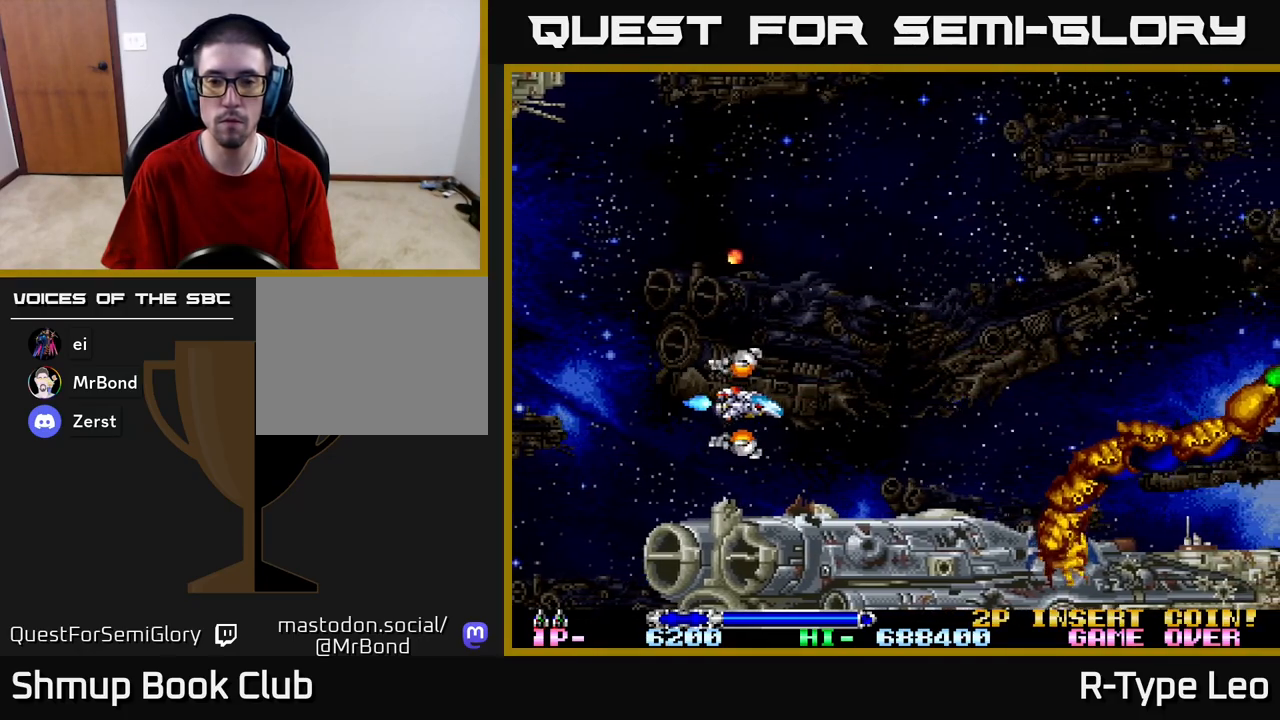
{"buttons": [], "left_stick": "center", "right_stick": "center", "events": [[133, "DPAD_UP", "down"], [183, "DPAD_RIGHT", "down"], [367, "DPAD_RIGHT", "up"], [467, "DPAD_UP", "up"]]}
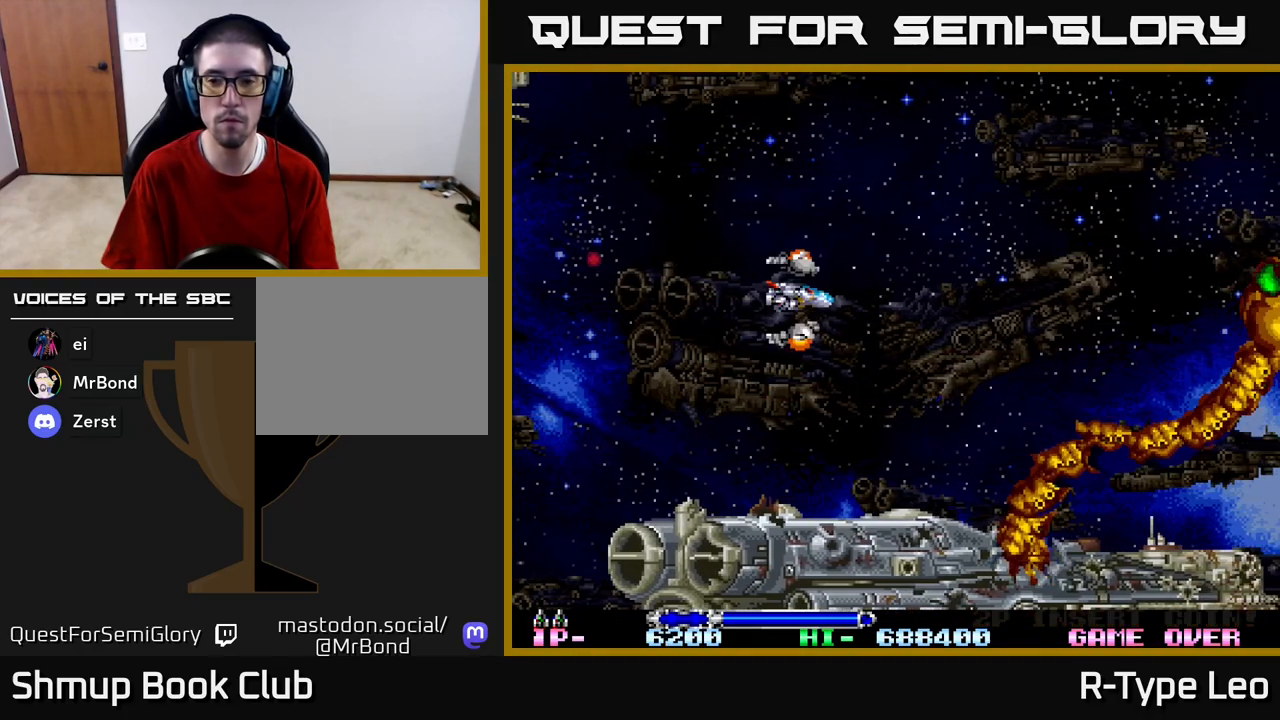
{"buttons": ["DPAD_UP"], "left_stick": "center", "right_stick": "center", "events": [[250, "DPAD_UP", "down"], [317, "DPAD_RIGHT", "down"], [350, "DPAD_UP", "up"], [450, "DPAD_UP", "down"], [500, "DPAD_RIGHT", "up"]]}
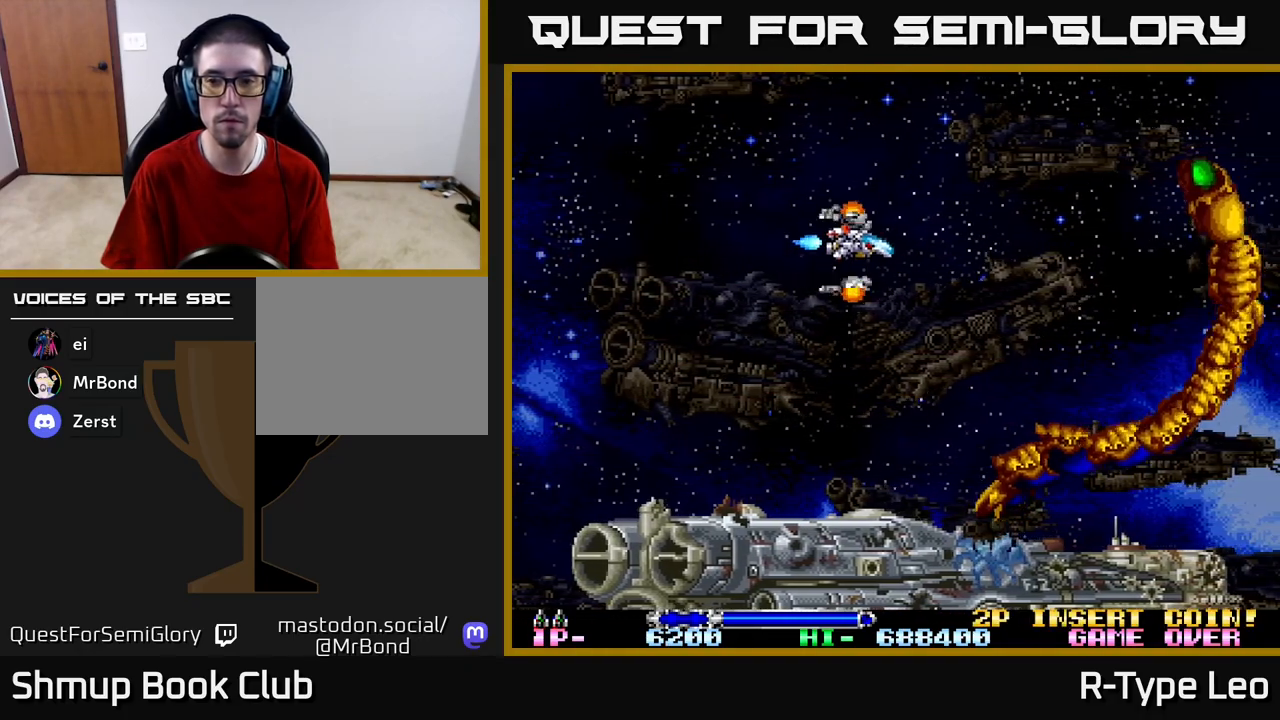
{"buttons": [], "left_stick": "center", "right_stick": "center", "events": [[67, "DPAD_UP", "up"], [283, "DPAD_UP", "down"], [383, "DPAD_LEFT", "down"], [433, "DPAD_UP", "up"], [450, "DPAD_LEFT", "up"]]}
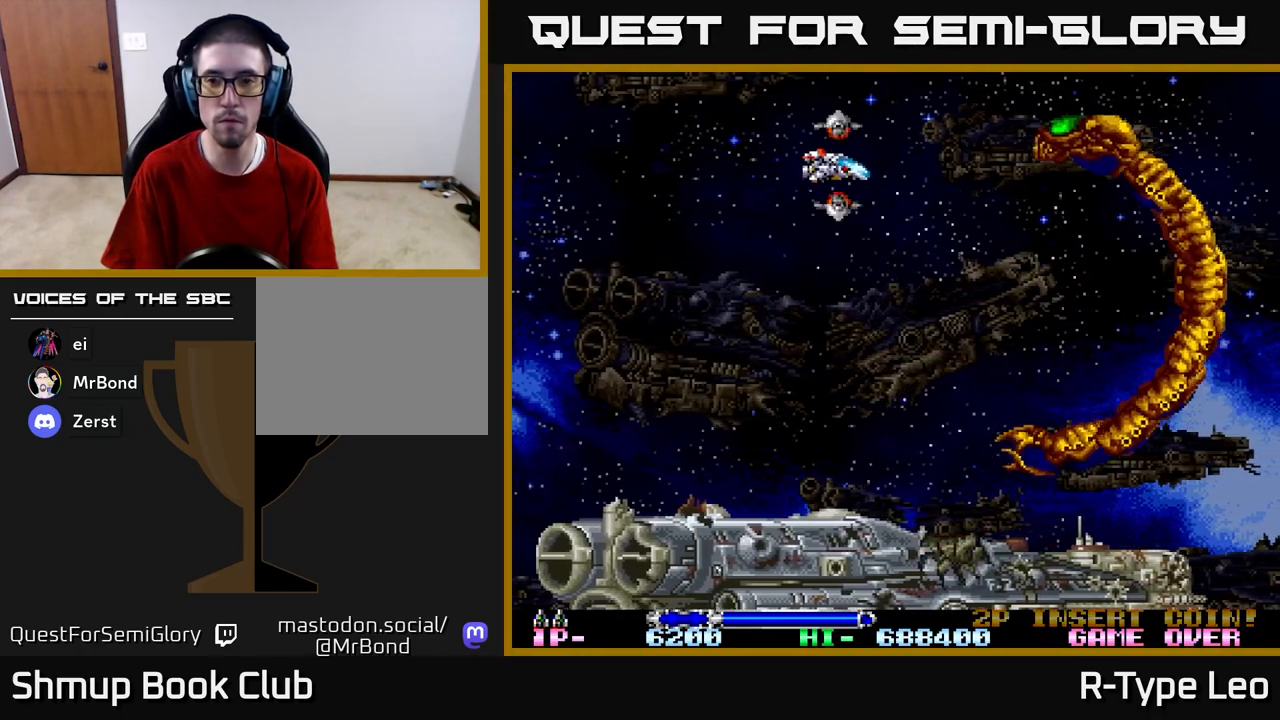
{"buttons": [], "left_stick": "center", "right_stick": "center", "events": [[117, "DPAD_LEFT", "down"], [400, "DPAD_LEFT", "up"]]}
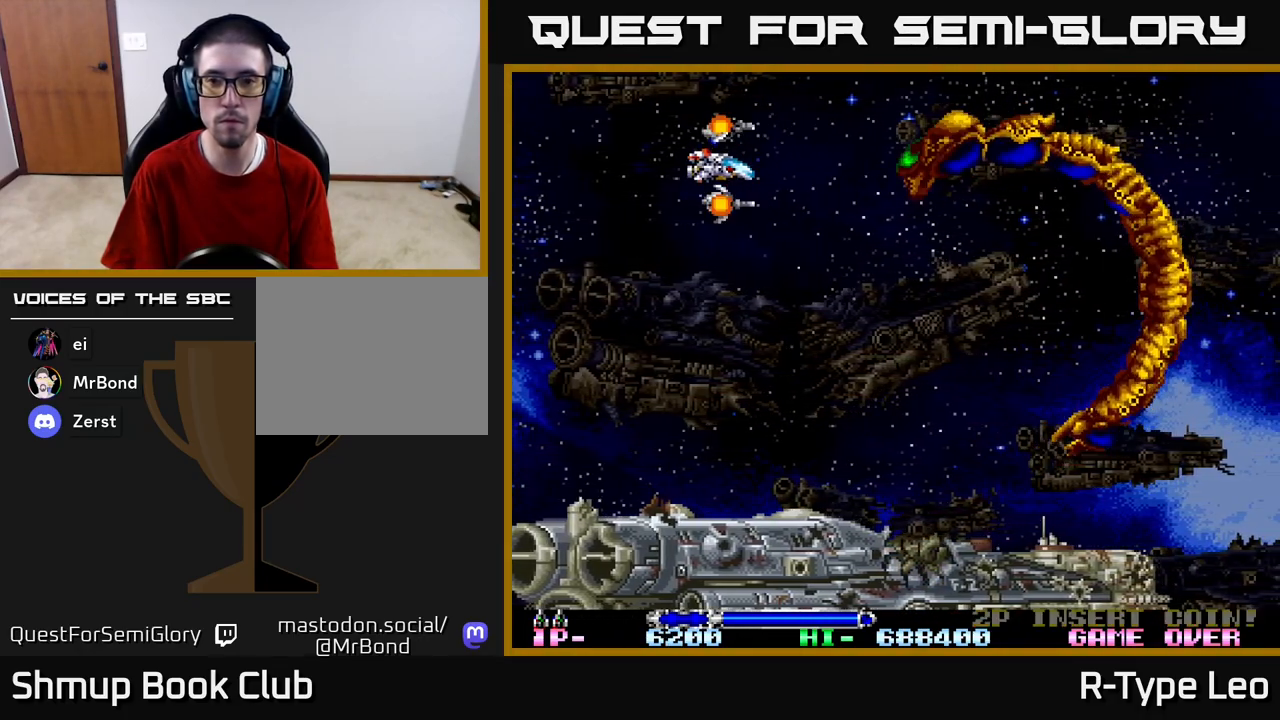
{"buttons": ["DPAD_DOWN", "DPAD_LEFT"], "left_stick": "center", "right_stick": "center", "events": [[267, "DPAD_LEFT", "down"], [450, "DPAD_DOWN", "down"]]}
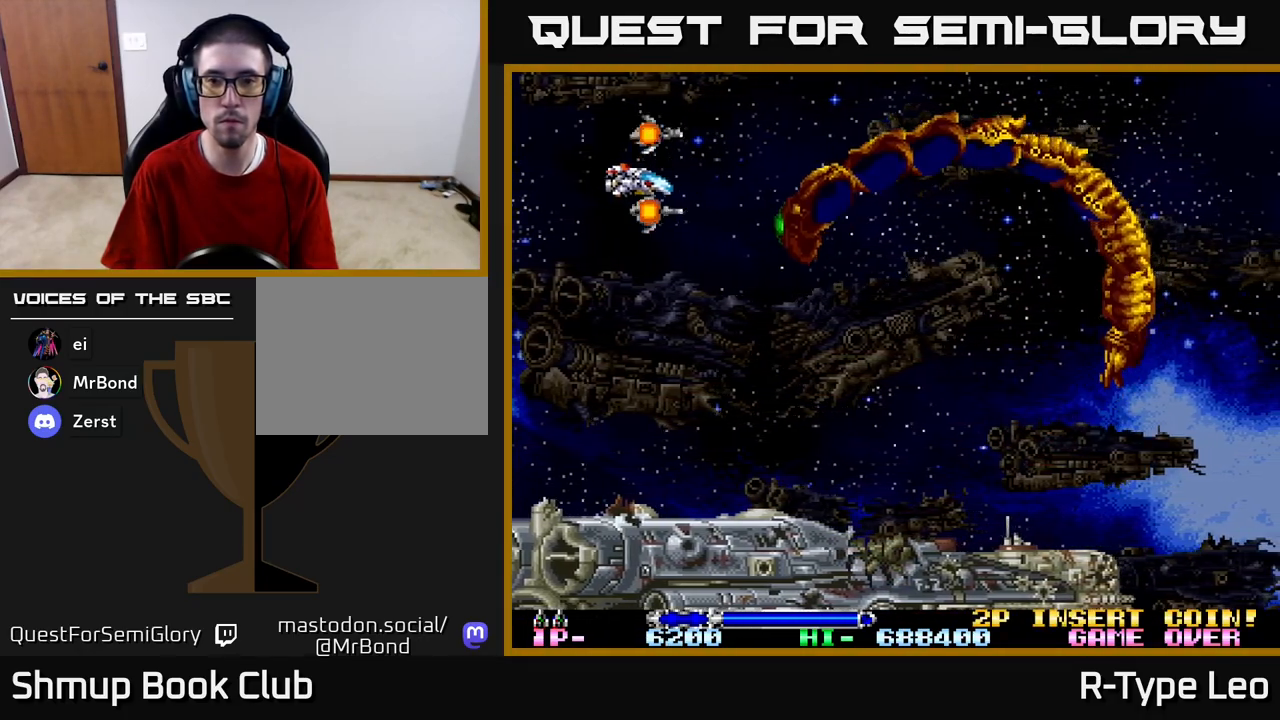
{"buttons": ["R2", "DPAD_UP", "DPAD_RIGHT"], "left_stick": "center", "right_stick": "center", "events": [[33, "R2", "down"], [250, "DPAD_DOWN", "up"], [267, "DPAD_UP", "down"], [300, "DPAD_LEFT", "up"], [333, "DPAD_RIGHT", "down"]]}
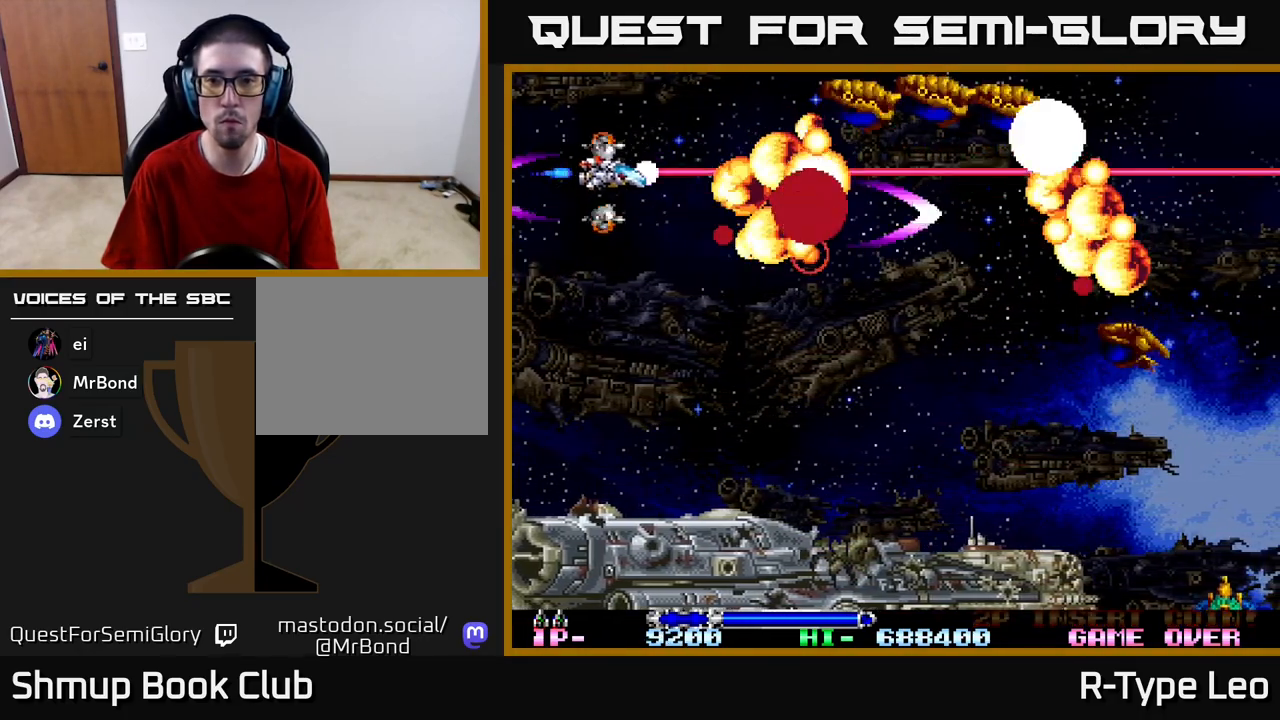
{"buttons": ["R2", "DPAD_DOWN", "DPAD_RIGHT"], "left_stick": "center", "right_stick": "center", "events": [[167, "DPAD_RIGHT", "up"], [217, "DPAD_DOWN", "down"], [217, "DPAD_UP", "up"], [317, "DPAD_RIGHT", "down"]]}
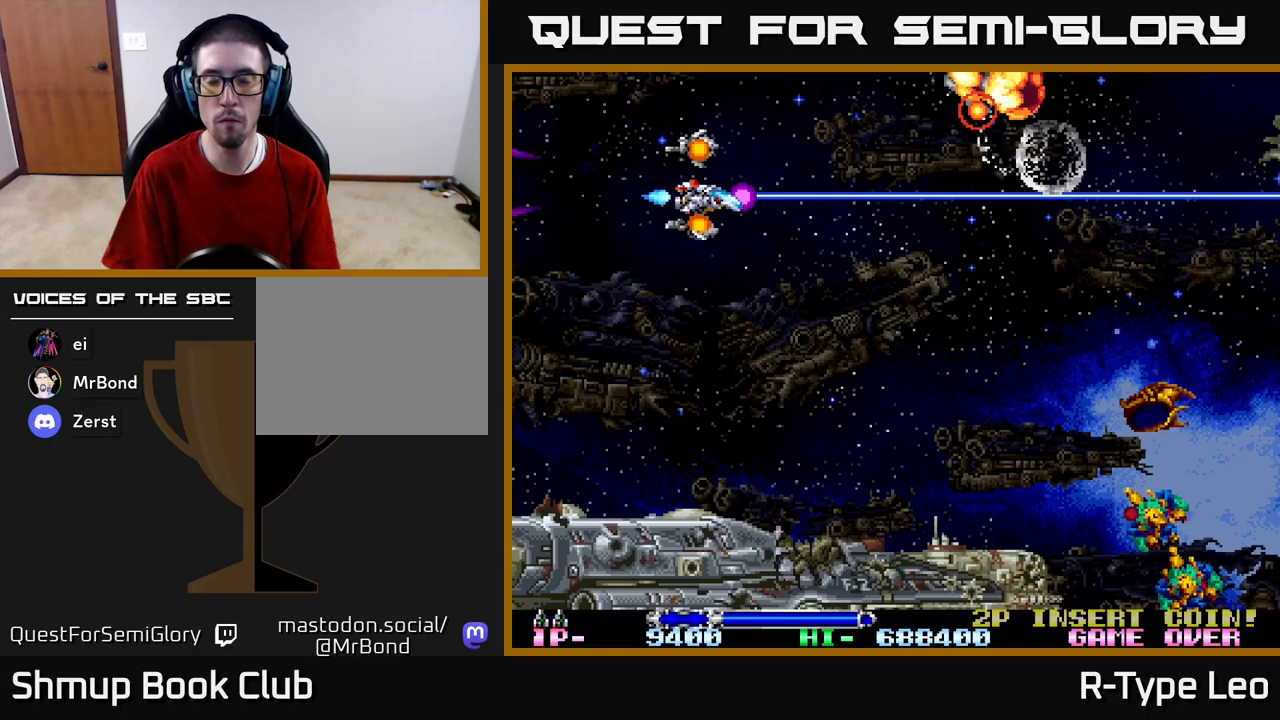
{"buttons": ["R2", "DPAD_DOWN"], "left_stick": "center", "right_stick": "center", "events": [[283, "DPAD_RIGHT", "up"]]}
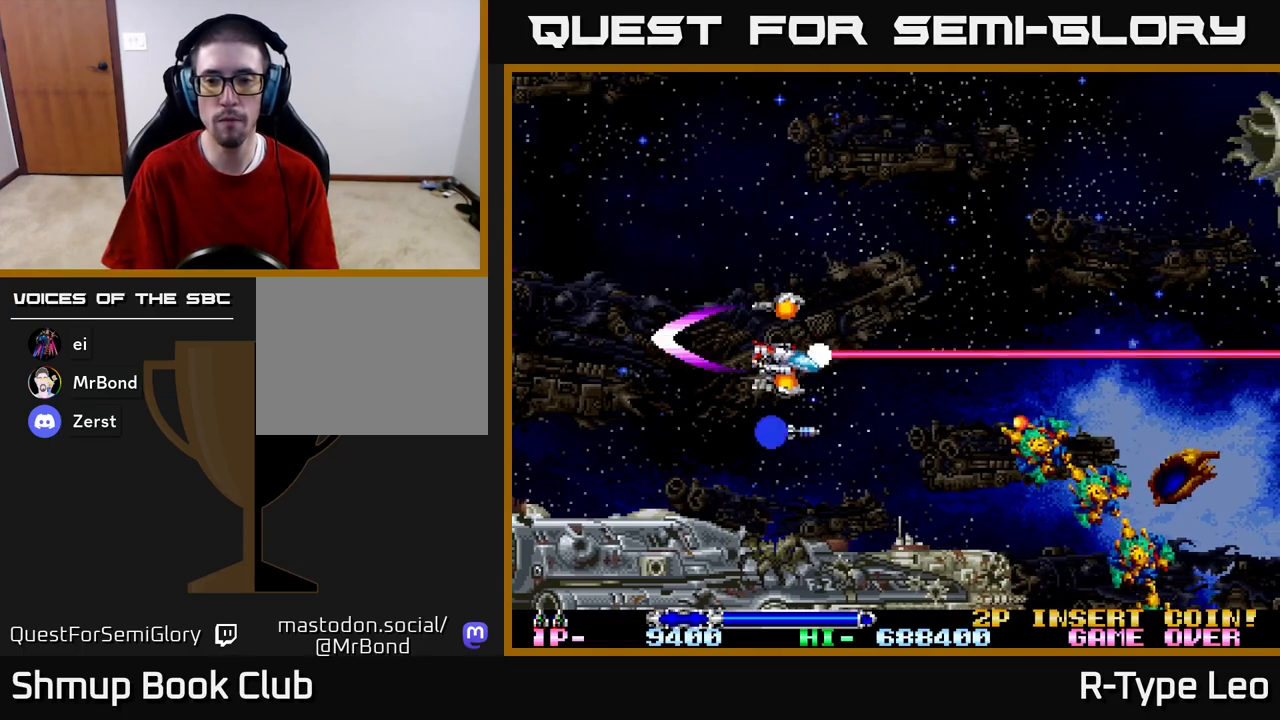
{"buttons": ["R2", "DPAD_DOWN"], "left_stick": "center", "right_stick": "center", "events": [[133, "DPAD_DOWN", "up"], [417, "DPAD_DOWN", "down"]]}
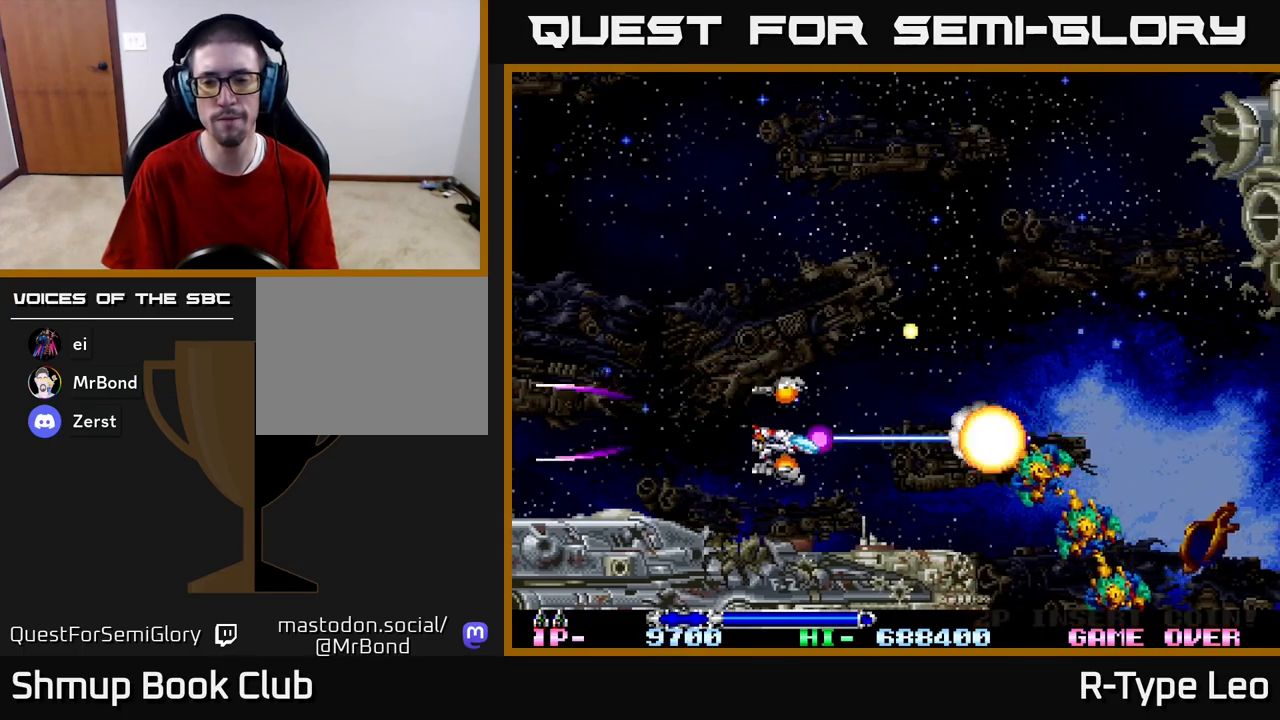
{"buttons": ["R2"], "left_stick": "center", "right_stick": "center", "events": [[100, "DPAD_DOWN", "up"]]}